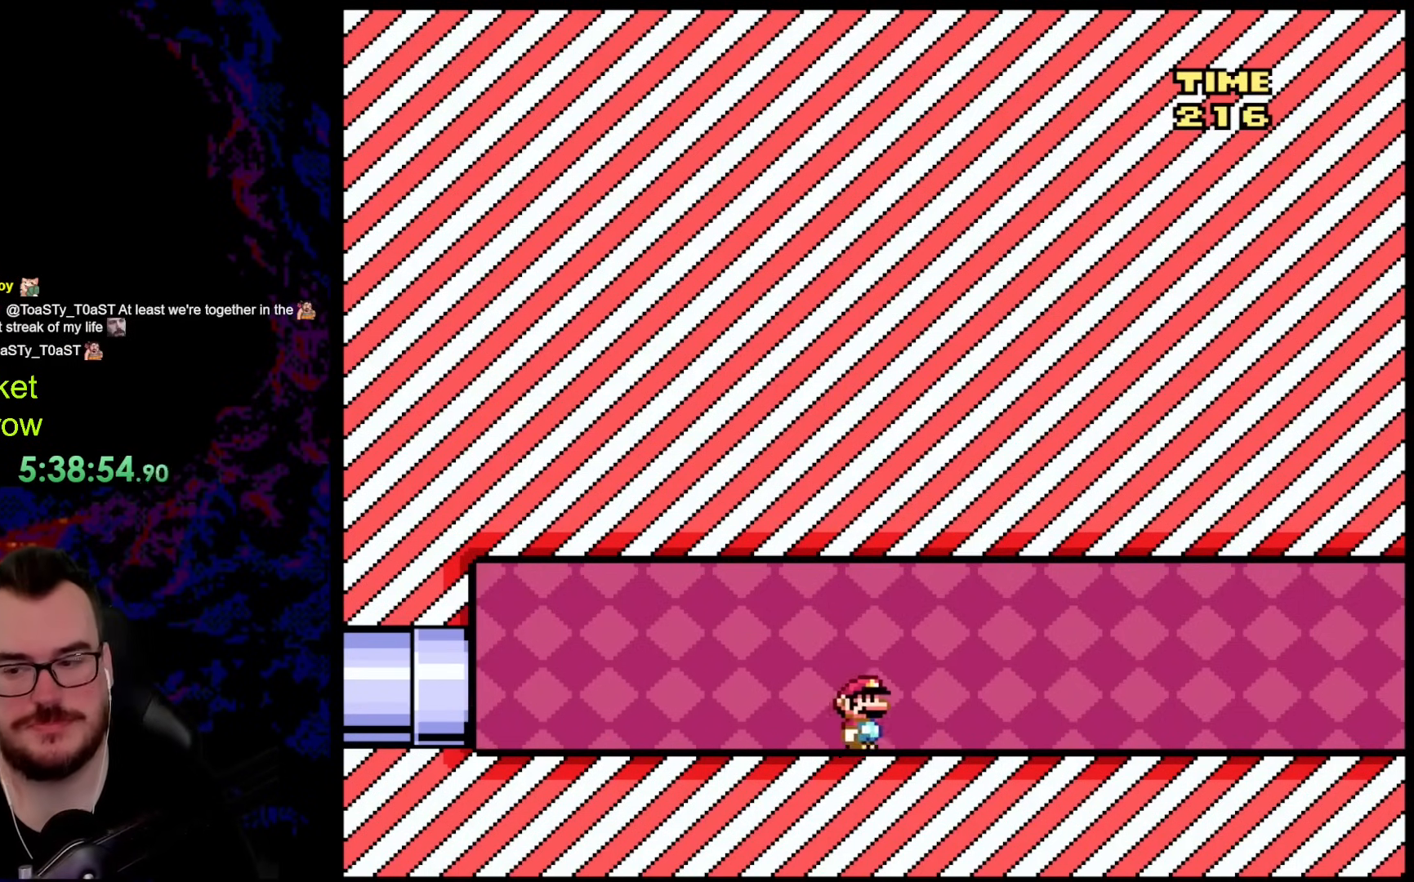
Gameplay with a controller (Nintendo layout); each line is a JSON object with the inputs held at the frame after it. "events" lists button and stick changes between this image and that frame as [ms after this image, input, new state], when the widget could be followed in between. Not read: L3 R3.
{"buttons": ["Y", "DPAD_RIGHT"], "events": []}
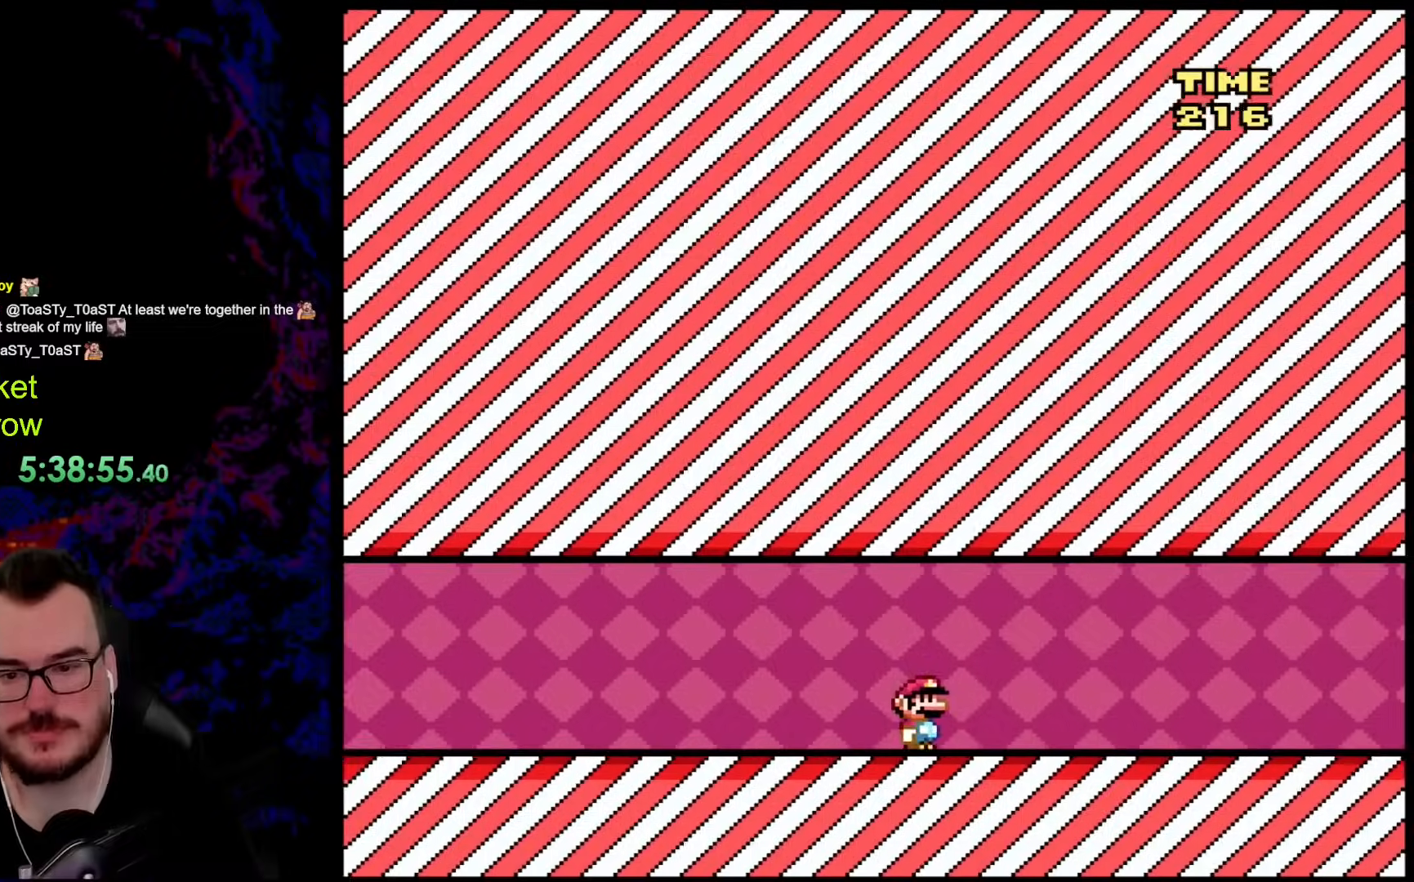
{"buttons": ["Y", "DPAD_RIGHT"], "events": []}
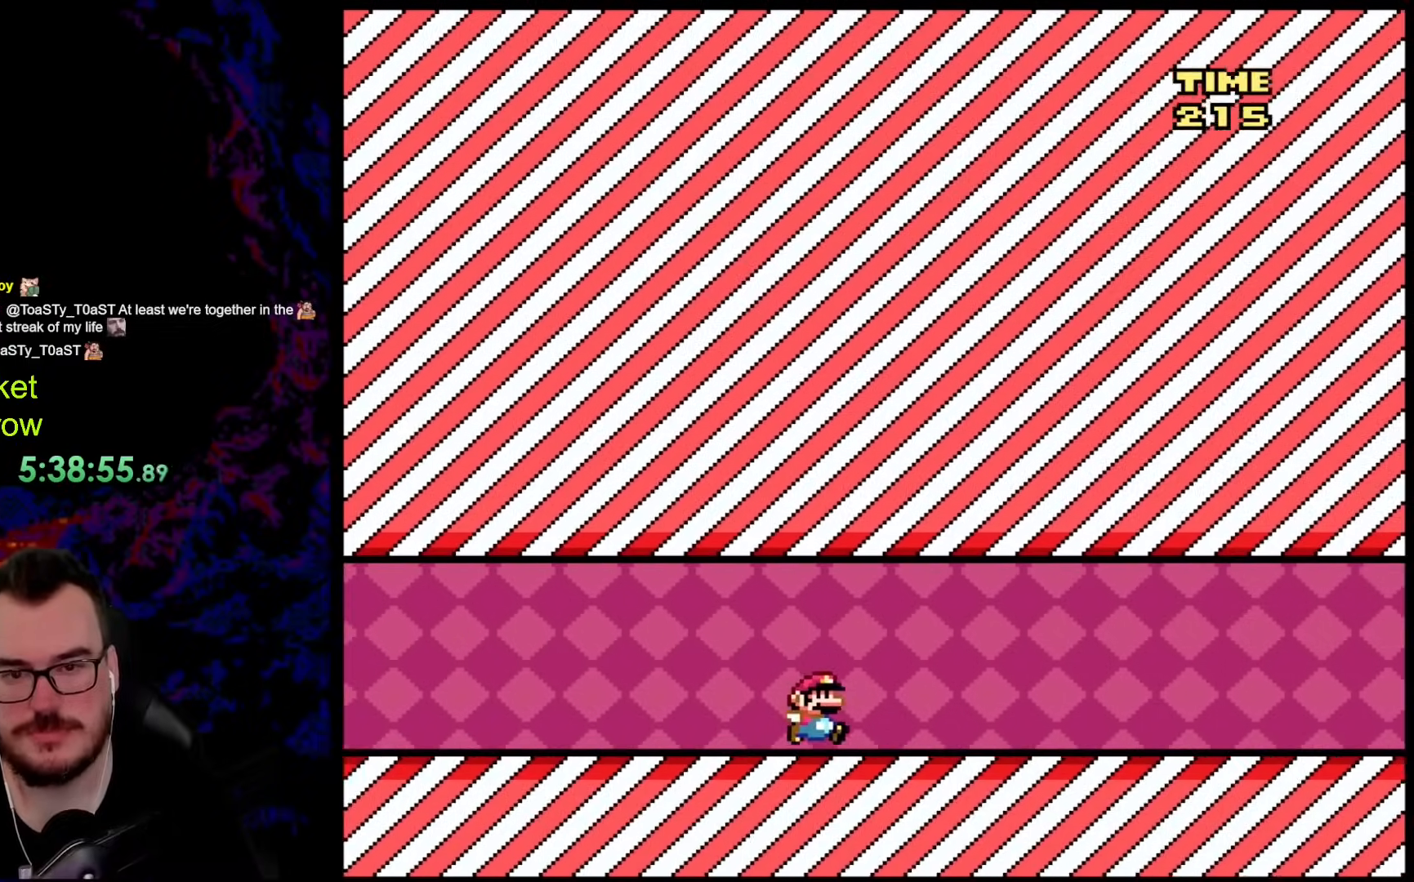
{"buttons": ["Y", "DPAD_RIGHT"], "events": []}
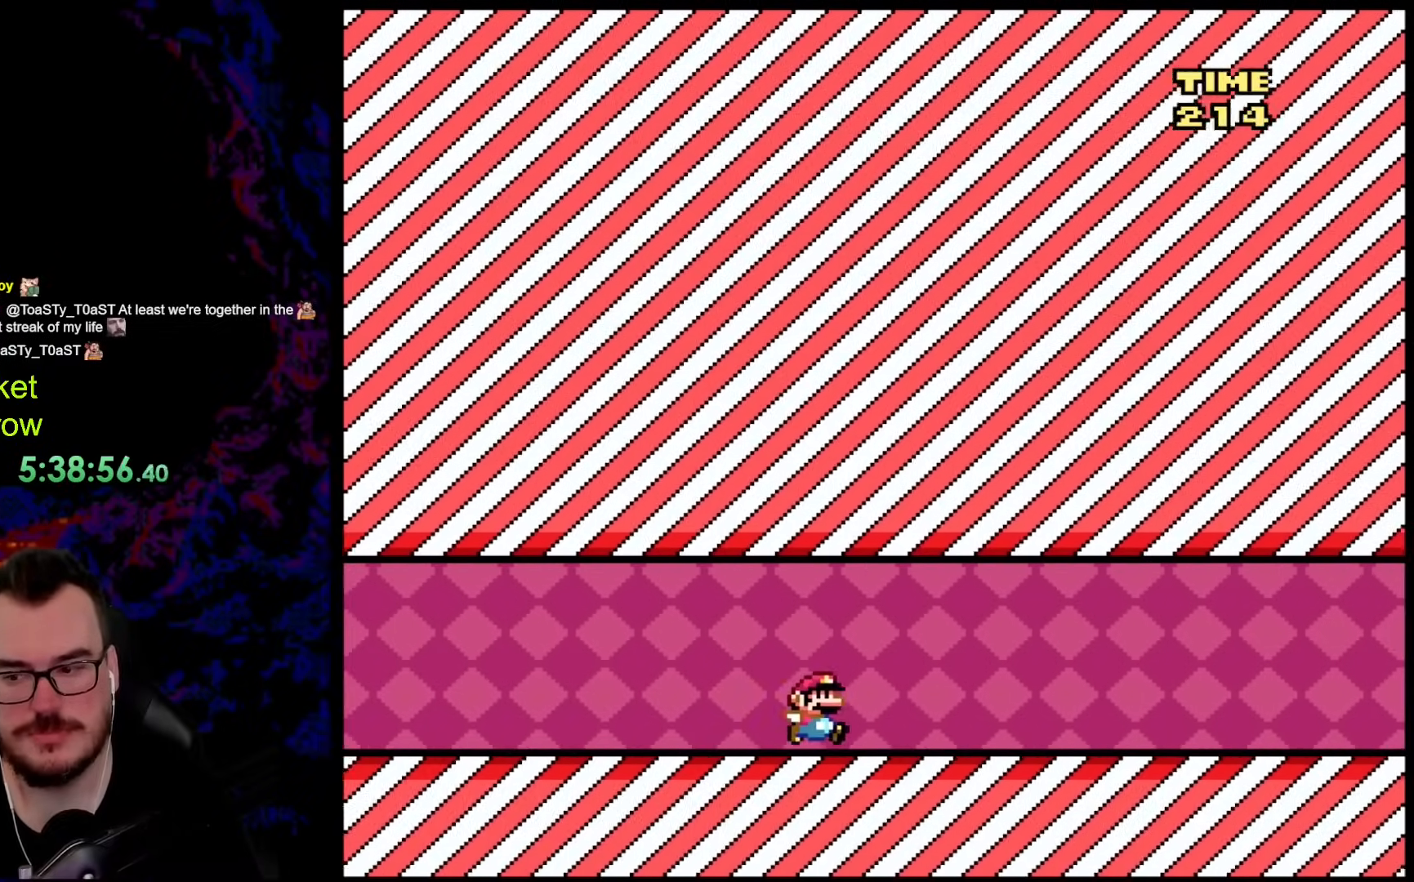
{"buttons": ["Y"], "events": [[268, "DPAD_DOWN", "down"], [268, "DPAD_LEFT", "down"], [268, "DPAD_RIGHT", "up"], [284, "DPAD_DOWN", "up"], [401, "DPAD_LEFT", "up"]]}
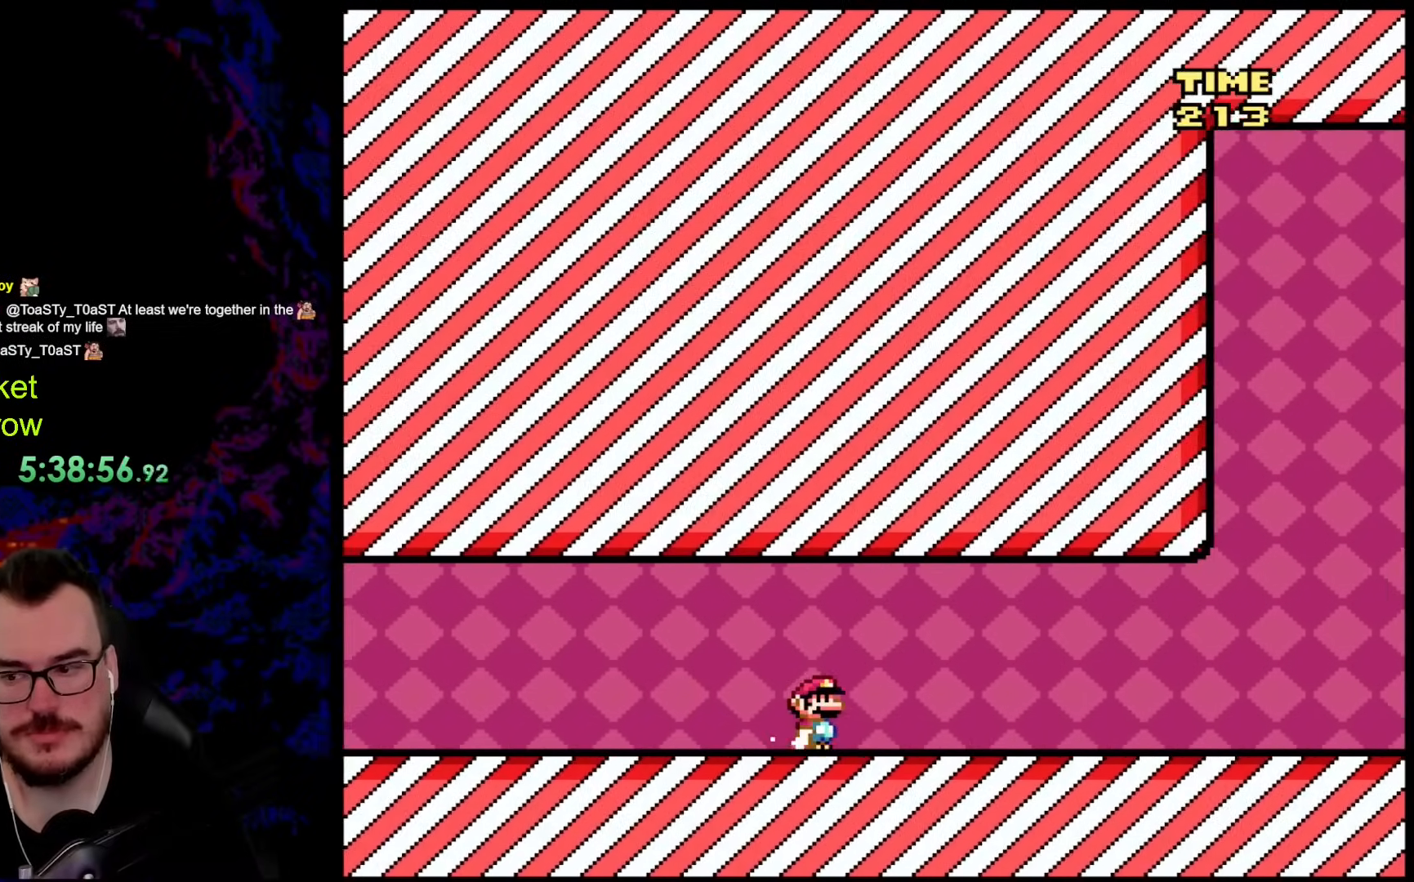
{"buttons": ["Y", "DPAD_RIGHT"], "events": [[33, "DPAD_RIGHT", "down"]]}
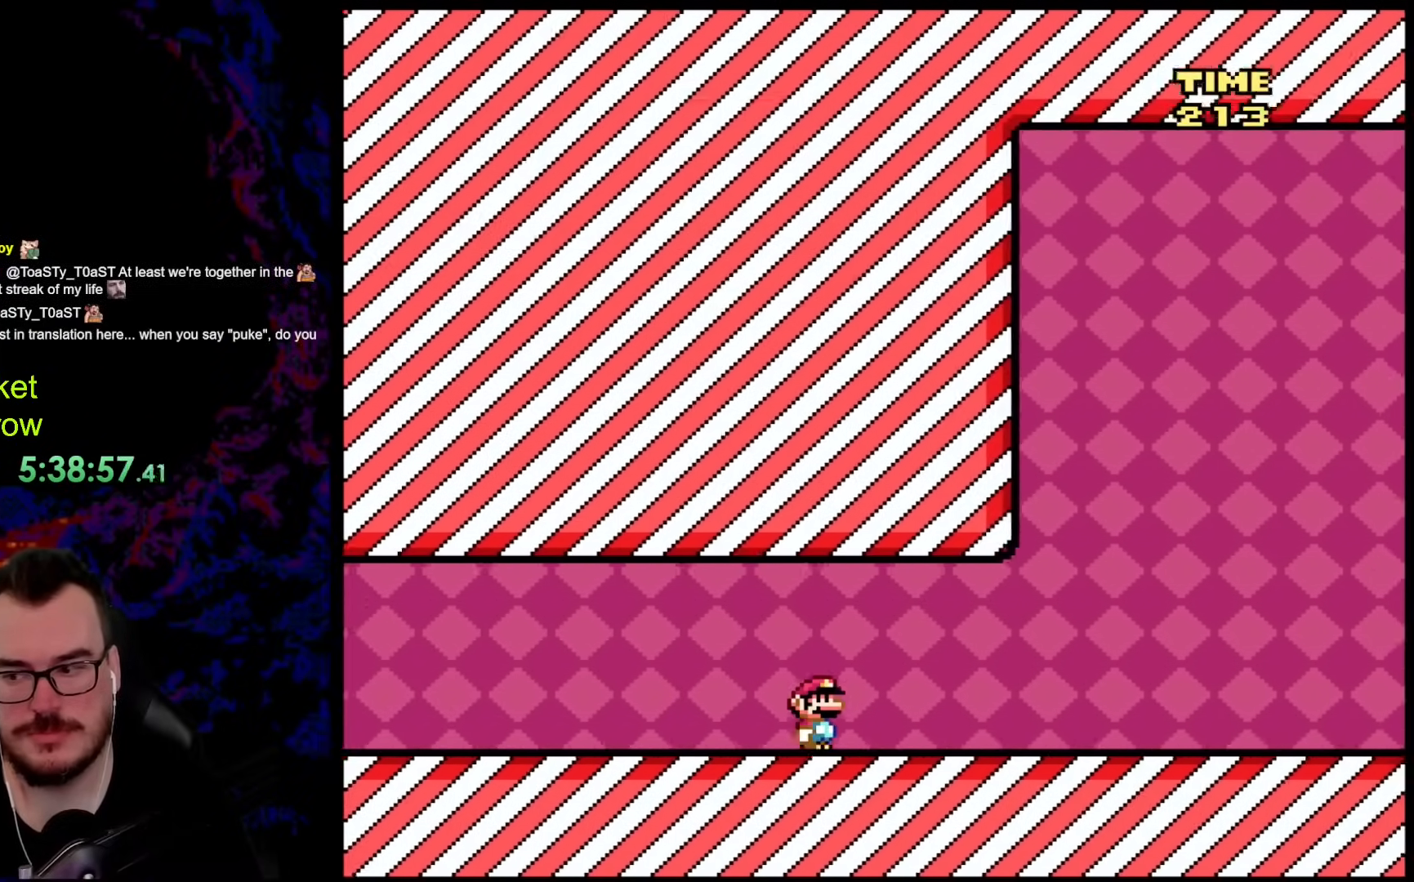
{"buttons": ["Y", "DPAD_RIGHT"], "events": []}
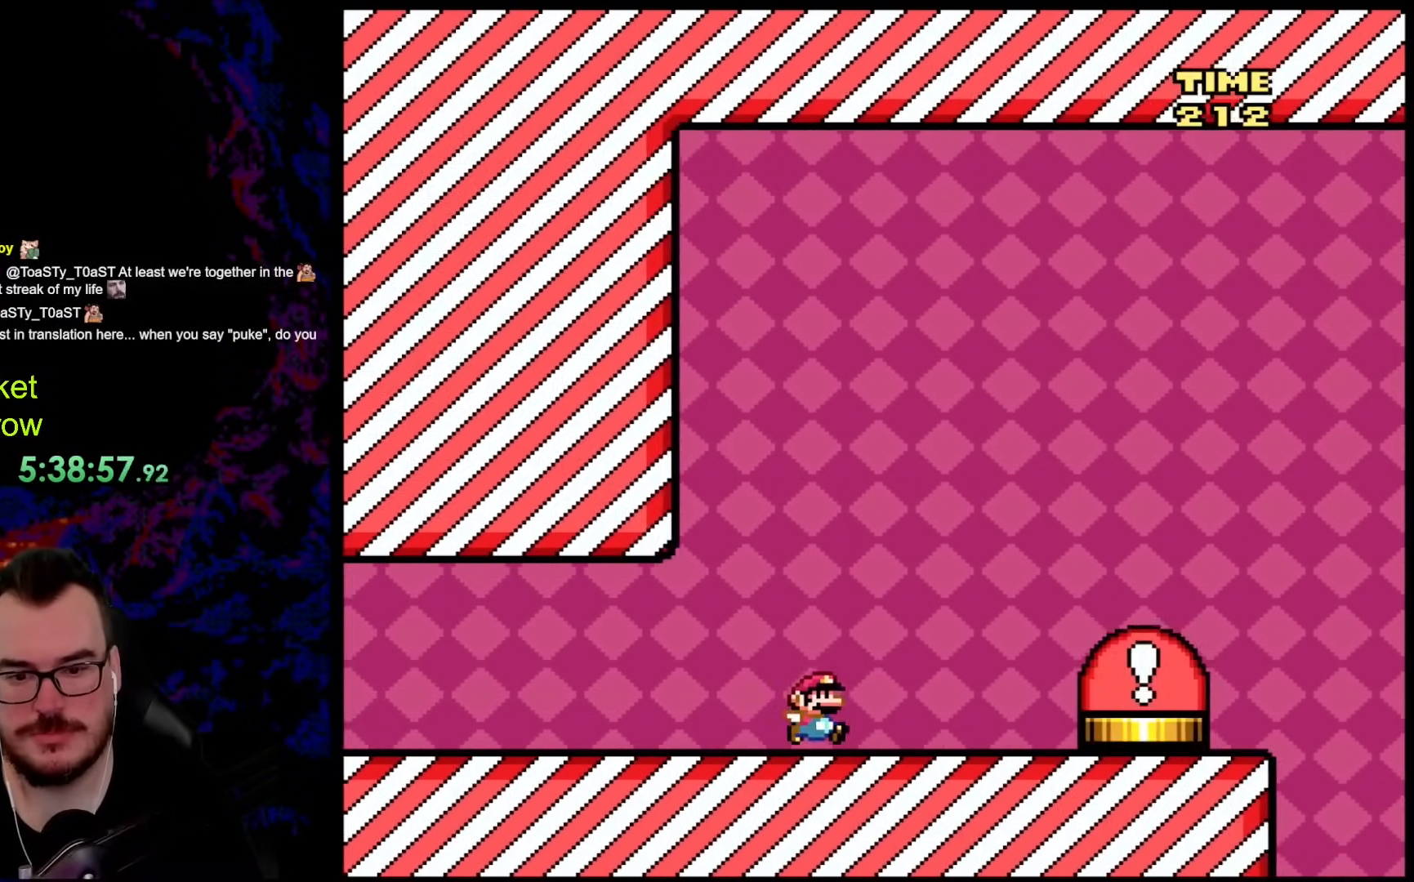
{"buttons": ["Y", "DPAD_RIGHT"], "events": [[67, "DPAD_DOWN", "down"], [84, "DPAD_LEFT", "down"], [84, "DPAD_RIGHT", "up"], [100, "DPAD_DOWN", "up"], [234, "DPAD_LEFT", "up"], [318, "DPAD_RIGHT", "down"]]}
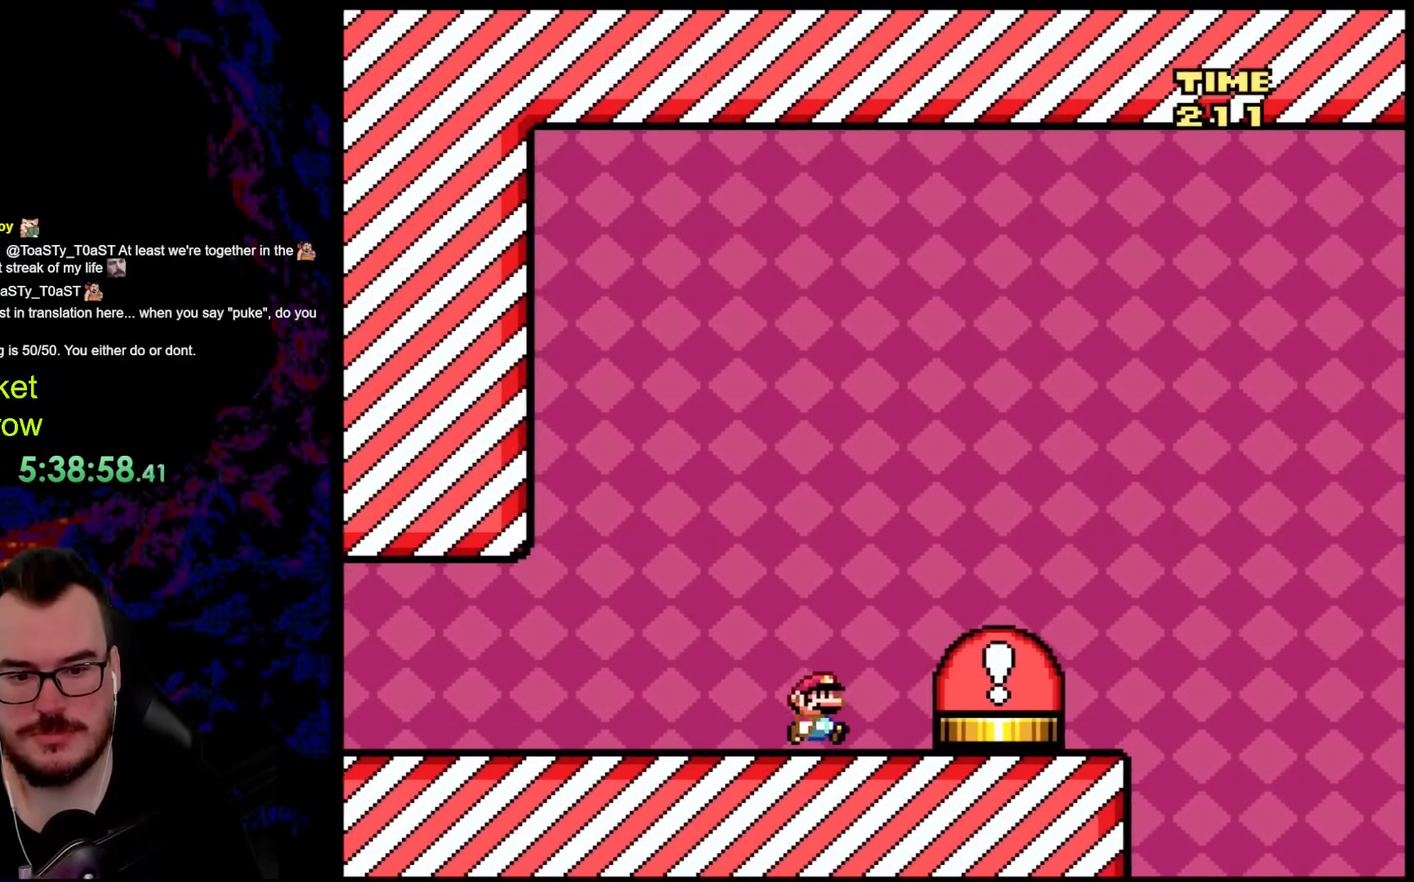
{"buttons": ["Y", "DPAD_RIGHT"], "events": [[84, "DPAD_RIGHT", "up"], [402, "DPAD_RIGHT", "down"]]}
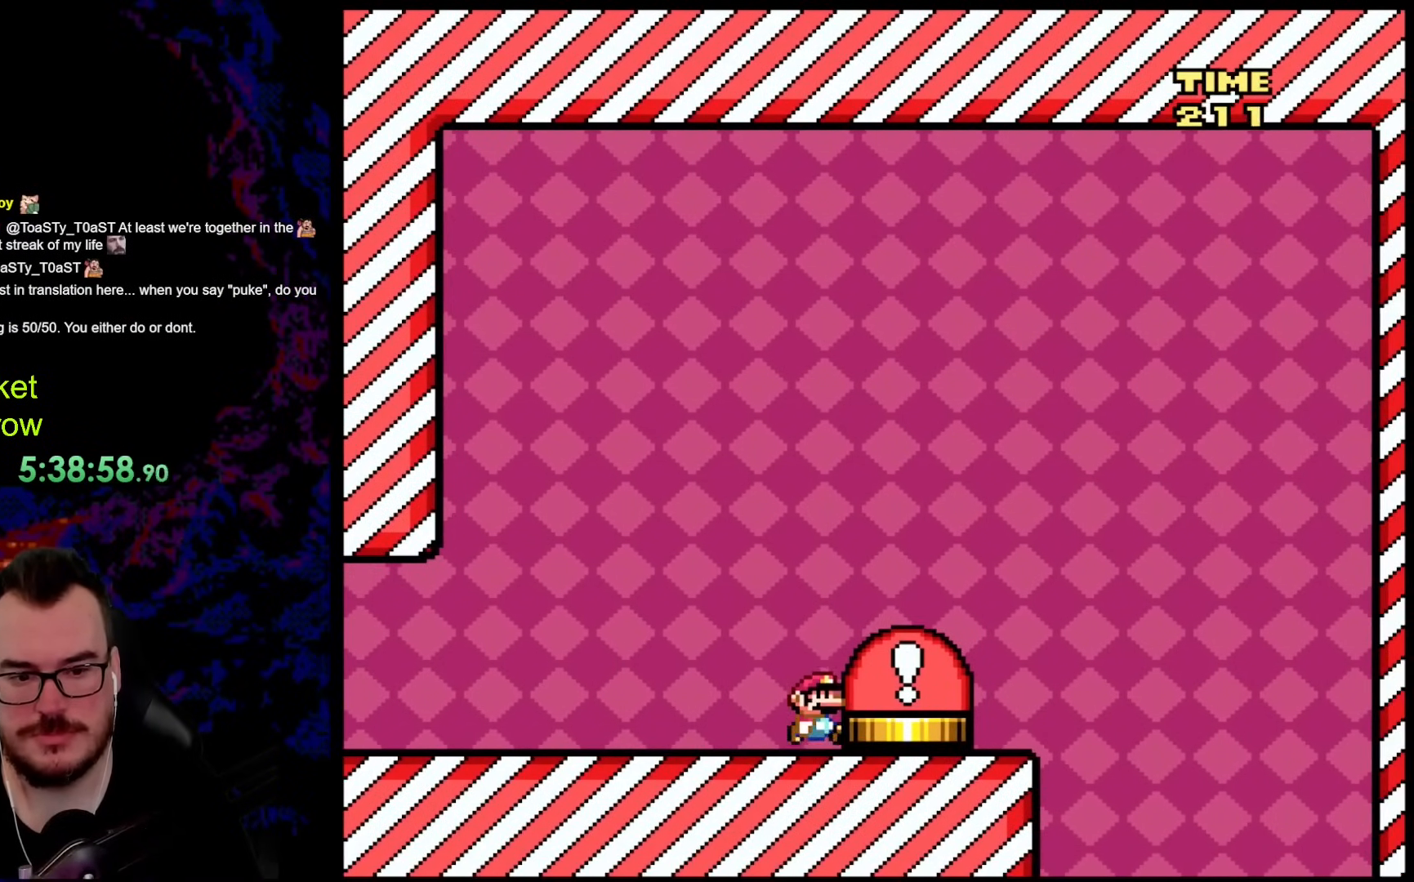
{"buttons": ["B", "Y"], "events": [[284, "DPAD_RIGHT", "up"], [435, "B", "down"]]}
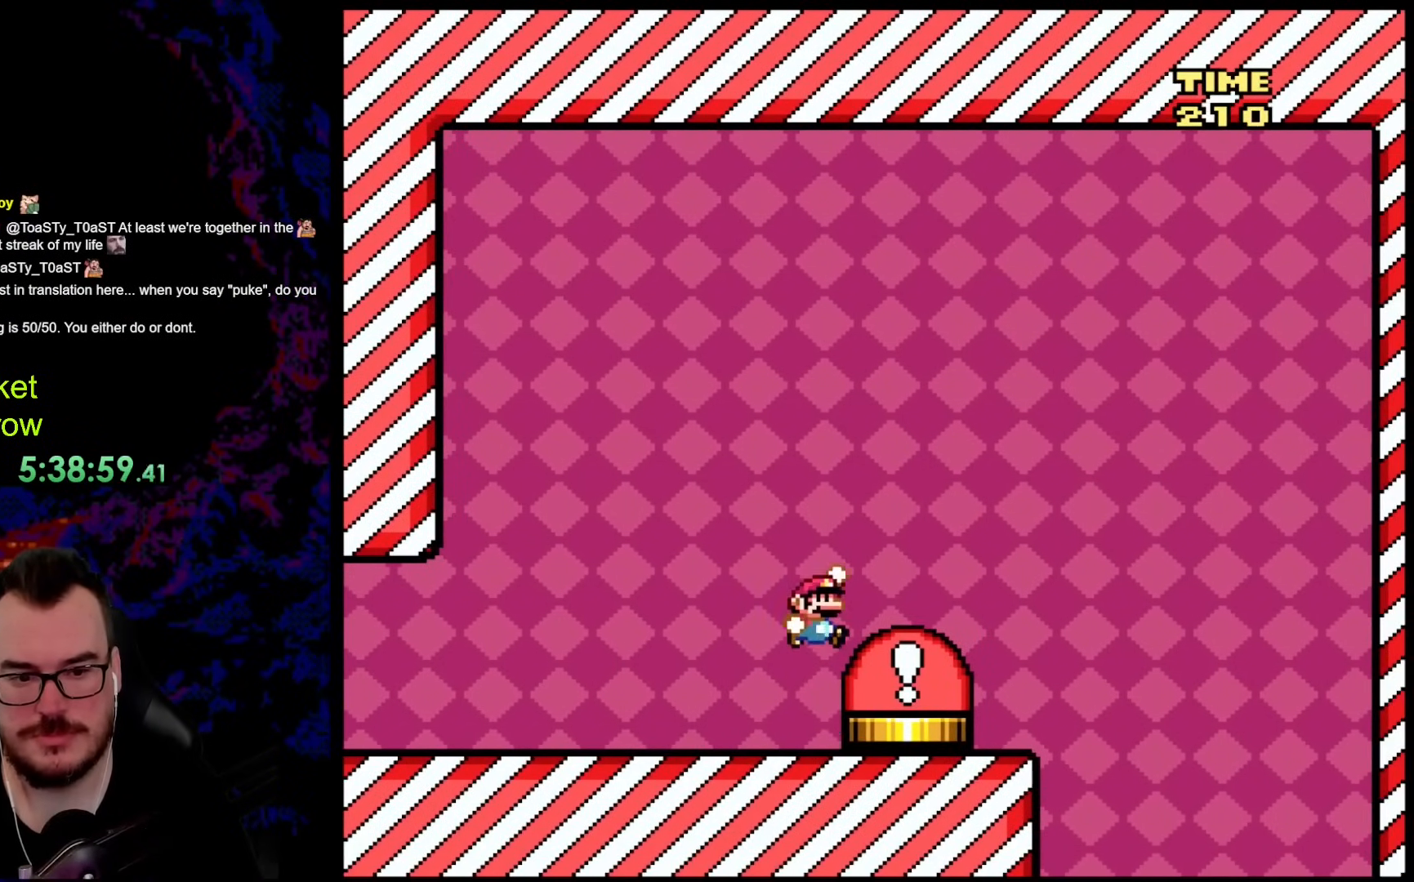
{"buttons": ["Y"], "events": [[66, "DPAD_RIGHT", "down"], [100, "B", "up"], [351, "DPAD_LEFT", "down"], [351, "DPAD_RIGHT", "up"], [501, "DPAD_LEFT", "up"]]}
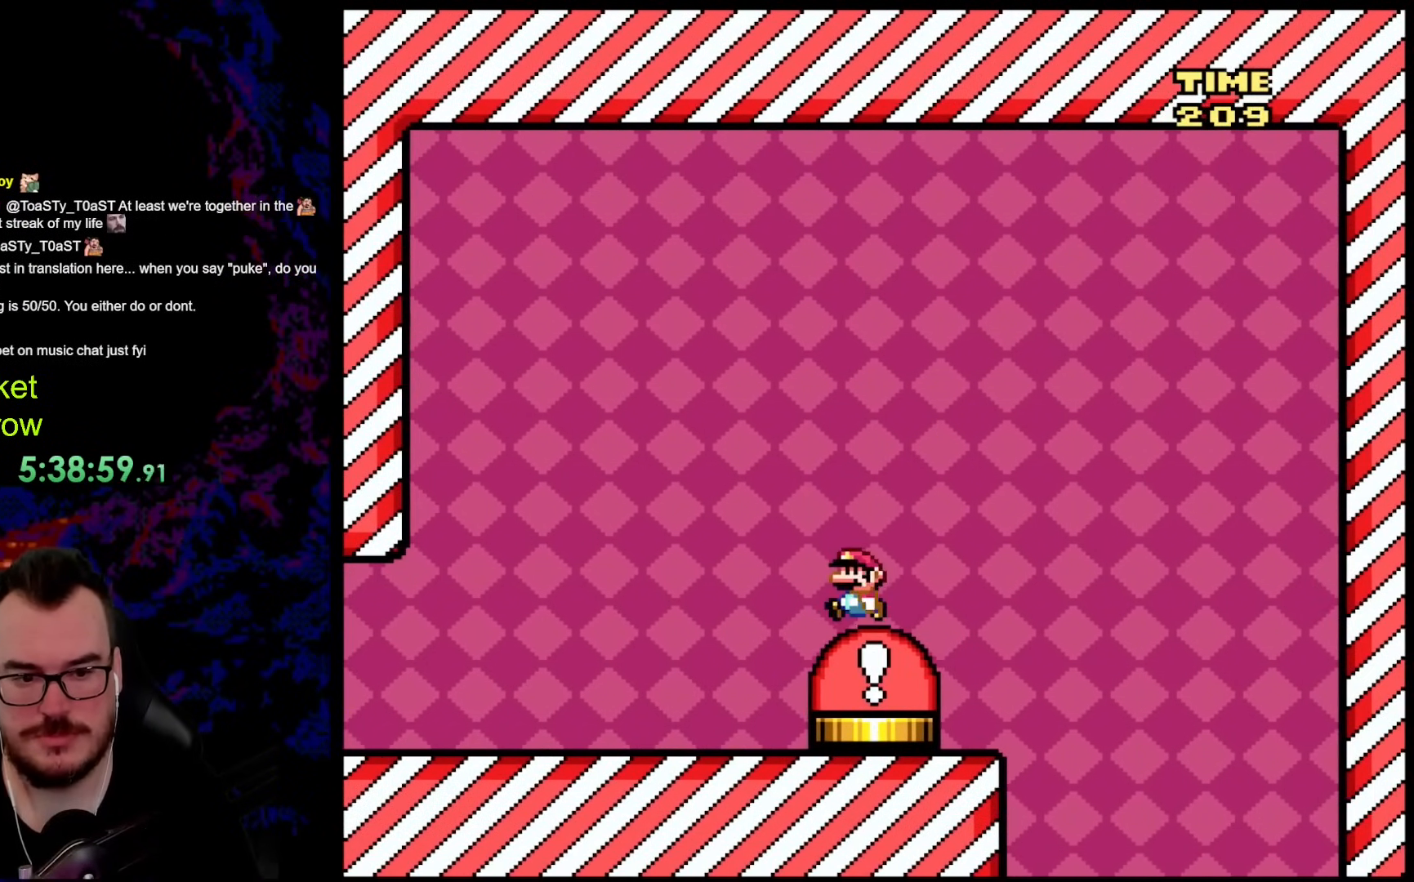
{"buttons": ["Y", "DPAD_DOWN"], "events": [[268, "DPAD_DOWN", "down"]]}
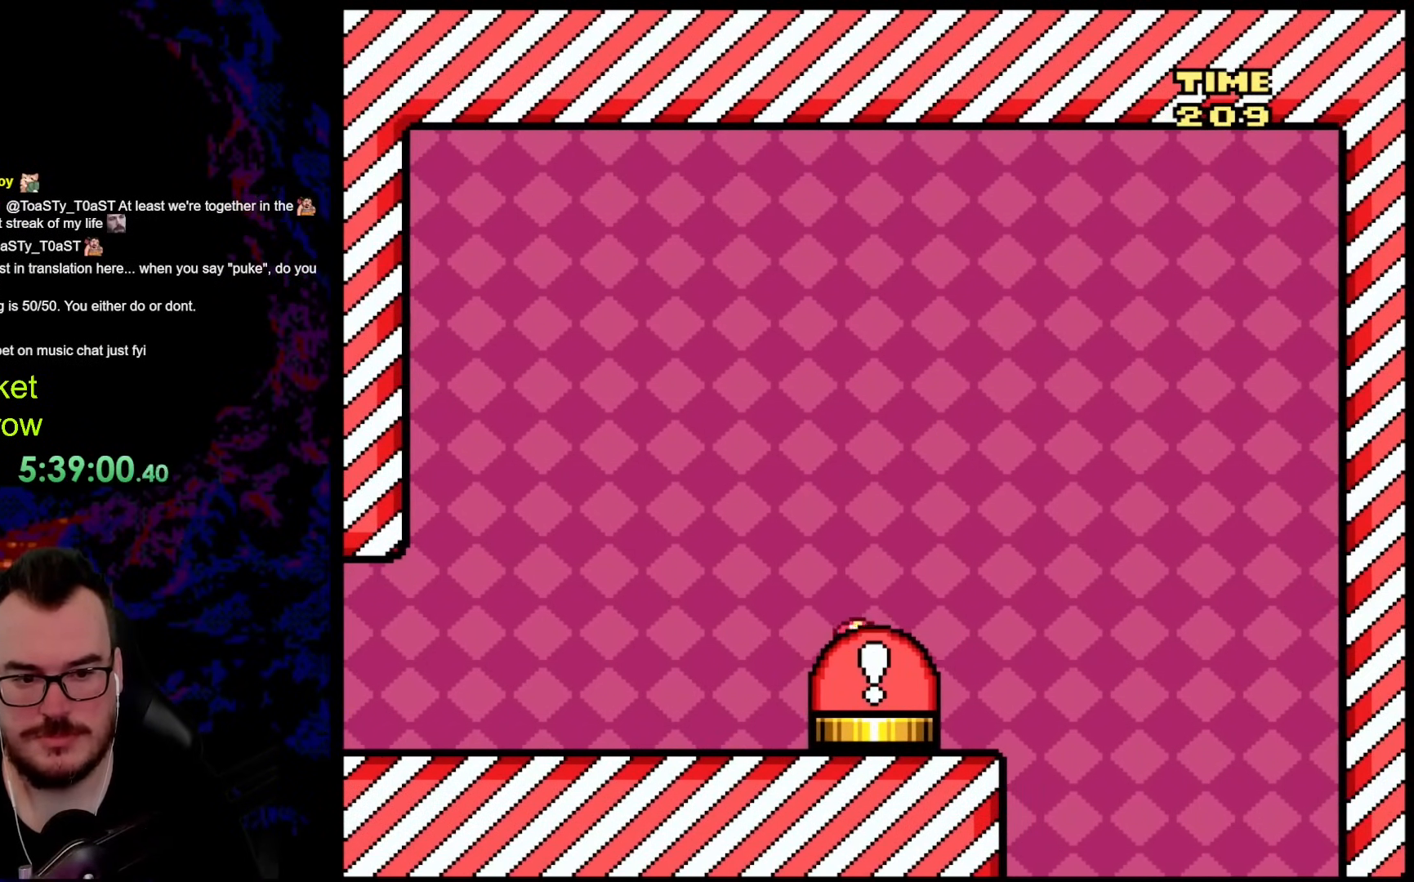
{"buttons": [], "events": [[16, "DPAD_DOWN", "up"], [451, "Y", "up"]]}
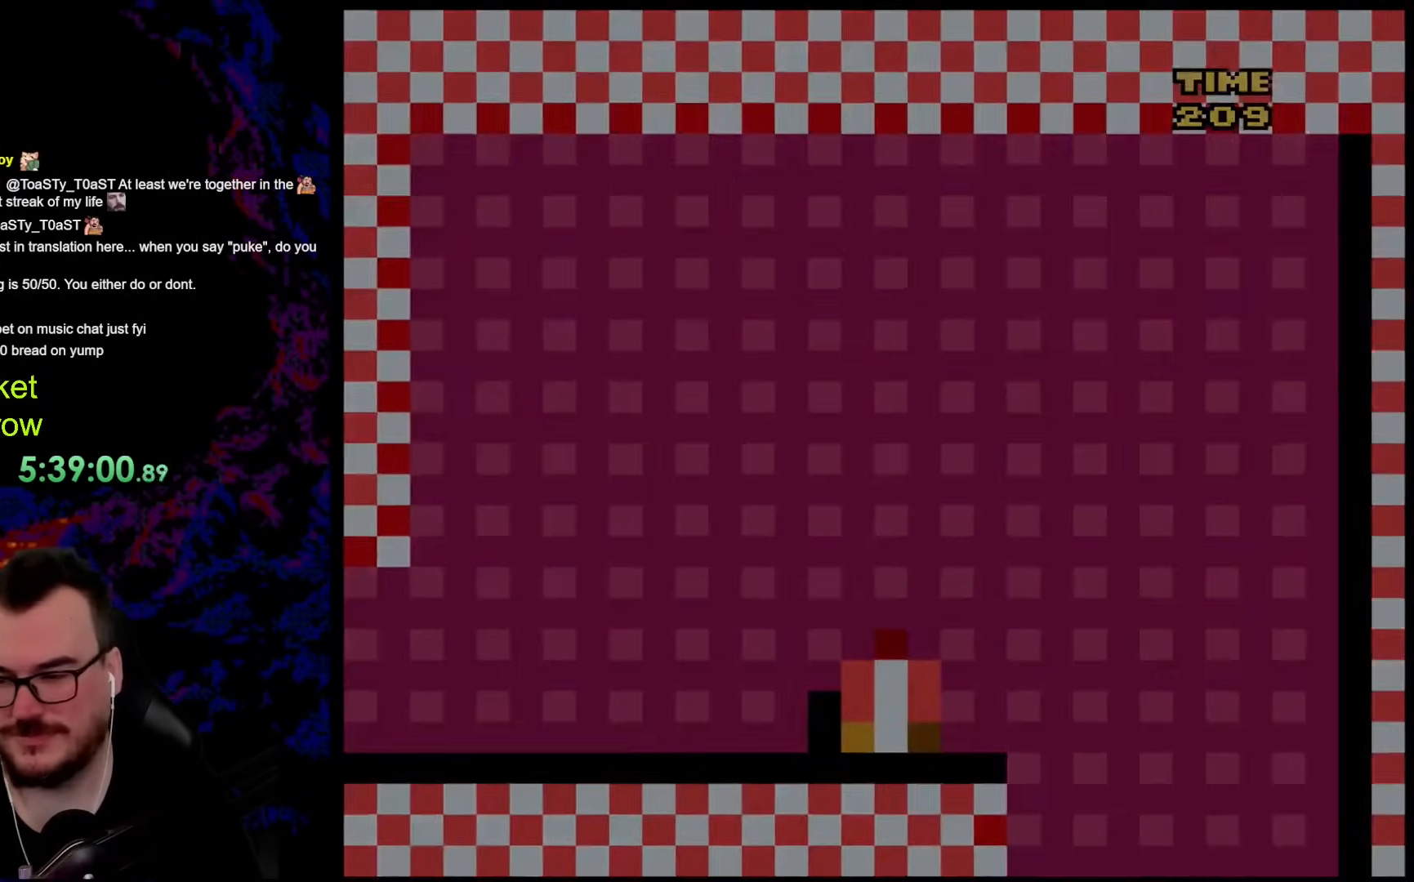
{"buttons": [], "events": []}
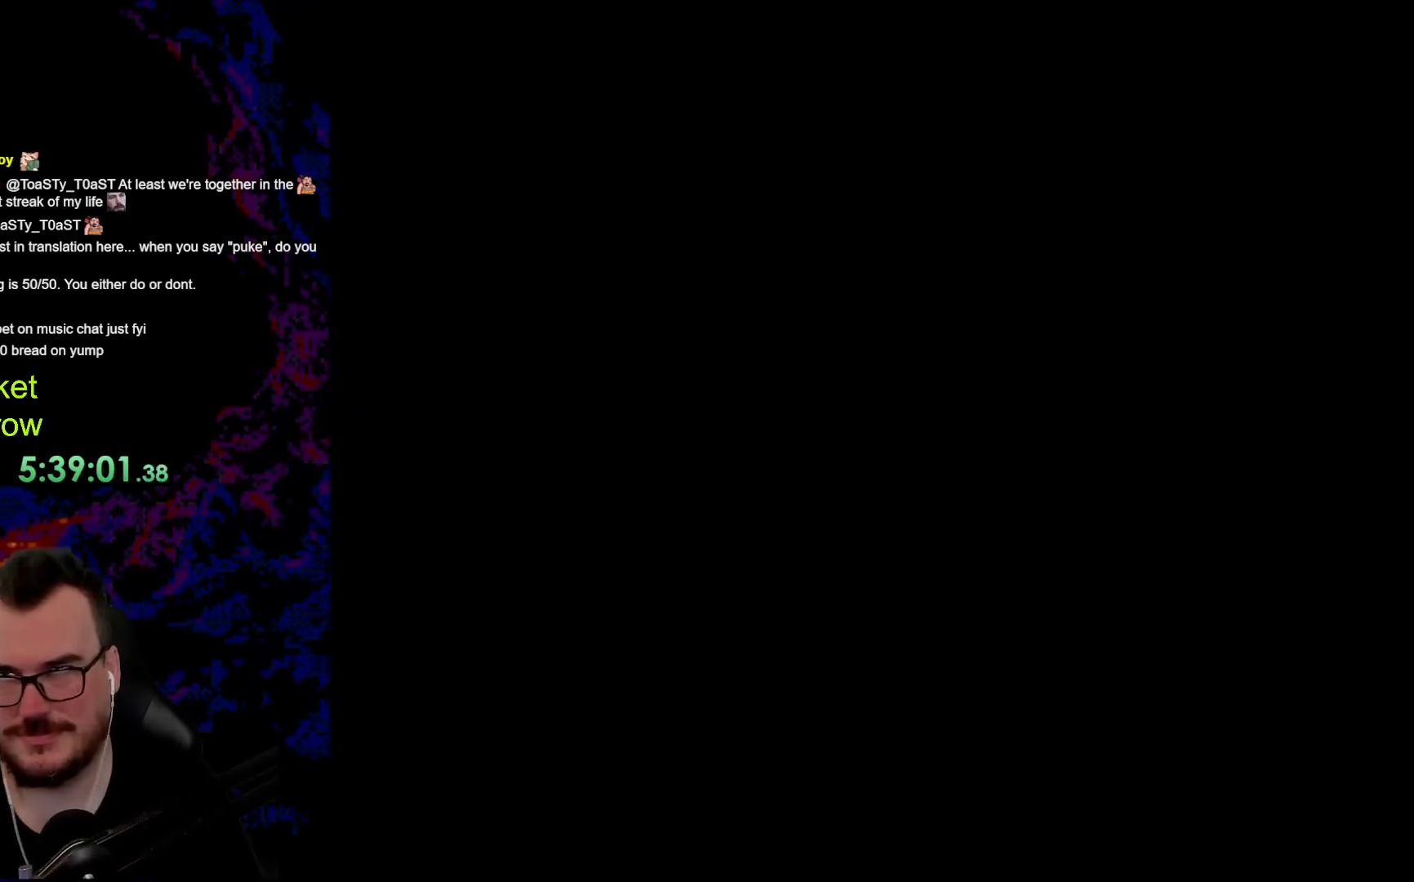
{"buttons": [], "events": []}
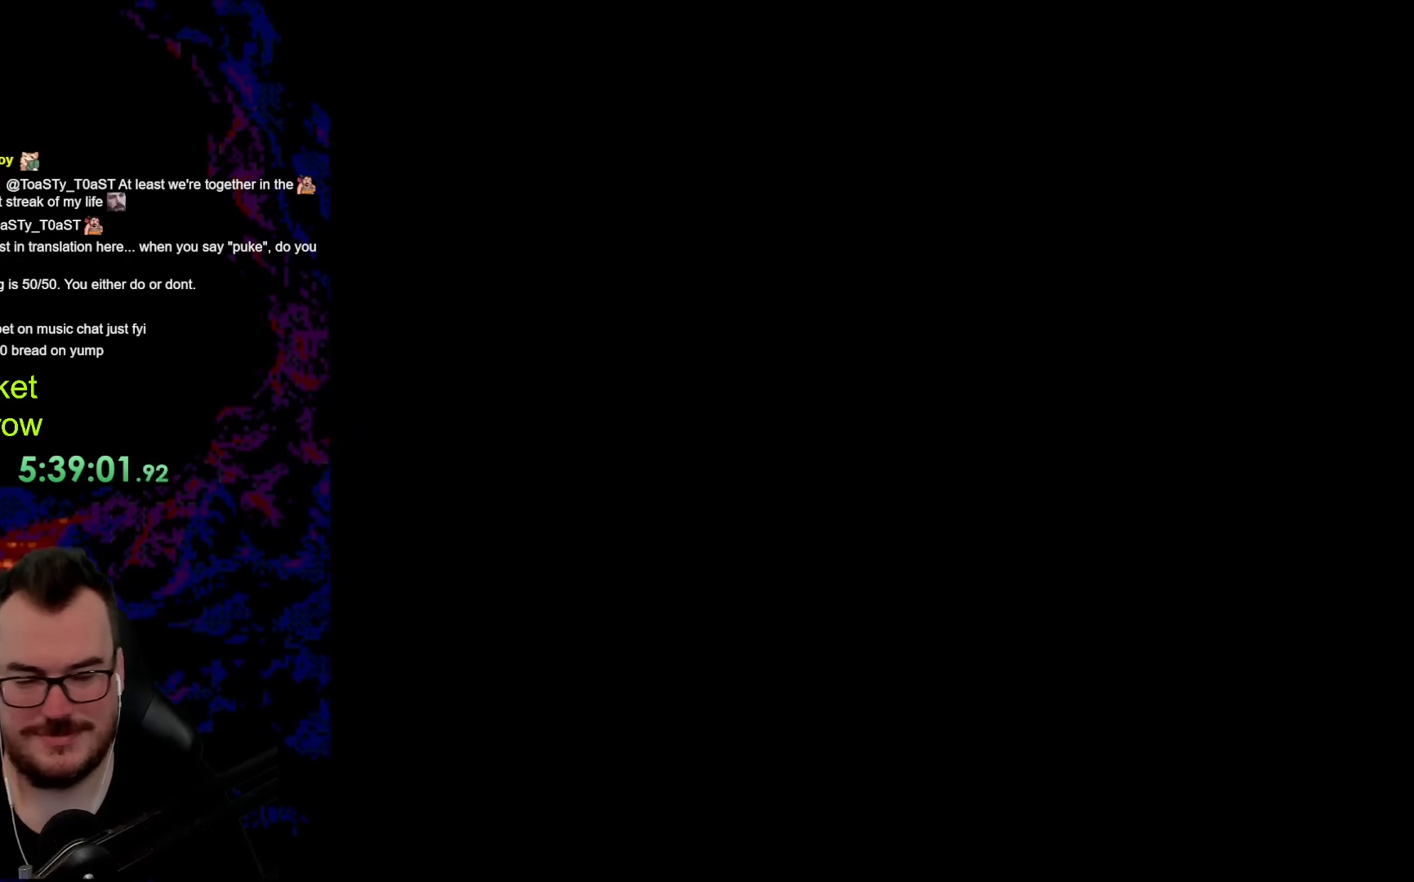
{"buttons": [], "events": []}
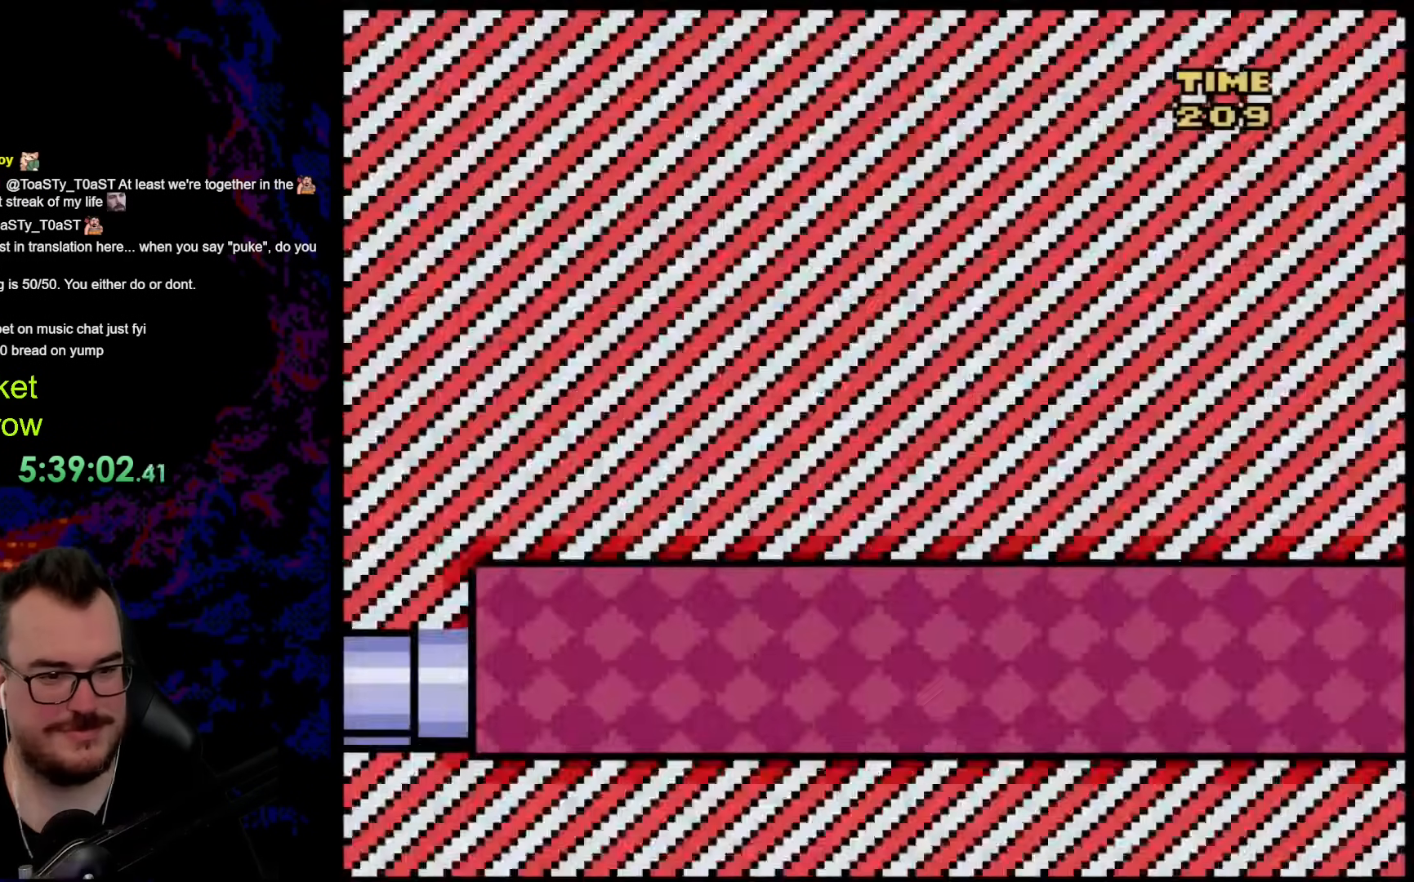
{"buttons": ["B", "Y", "DPAD_RIGHT"], "events": [[17, "Y", "down"], [34, "B", "down"], [468, "DPAD_RIGHT", "down"]]}
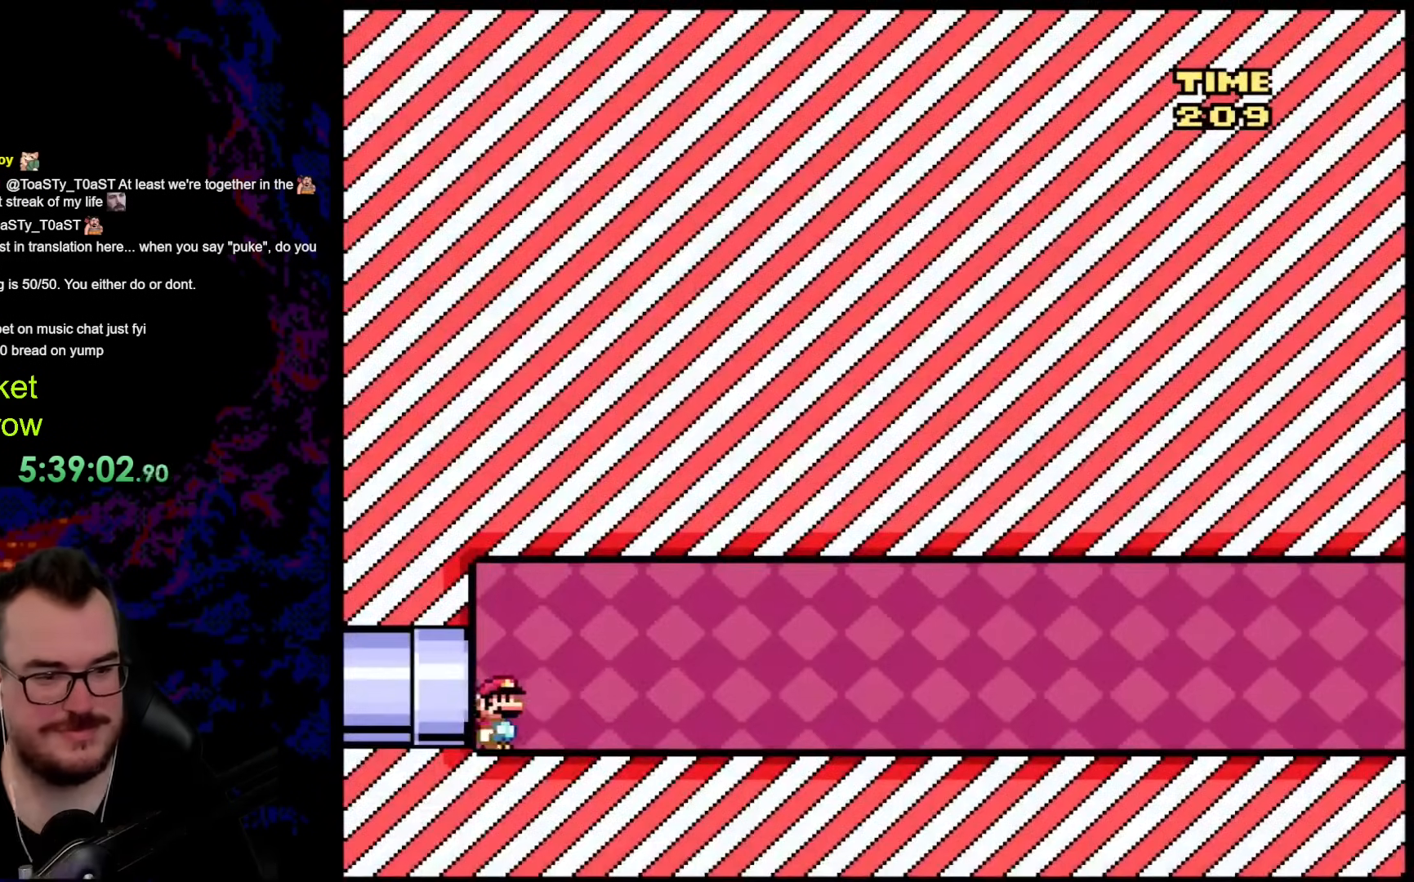
{"buttons": ["Y", "DPAD_RIGHT"], "events": [[83, "B", "up"]]}
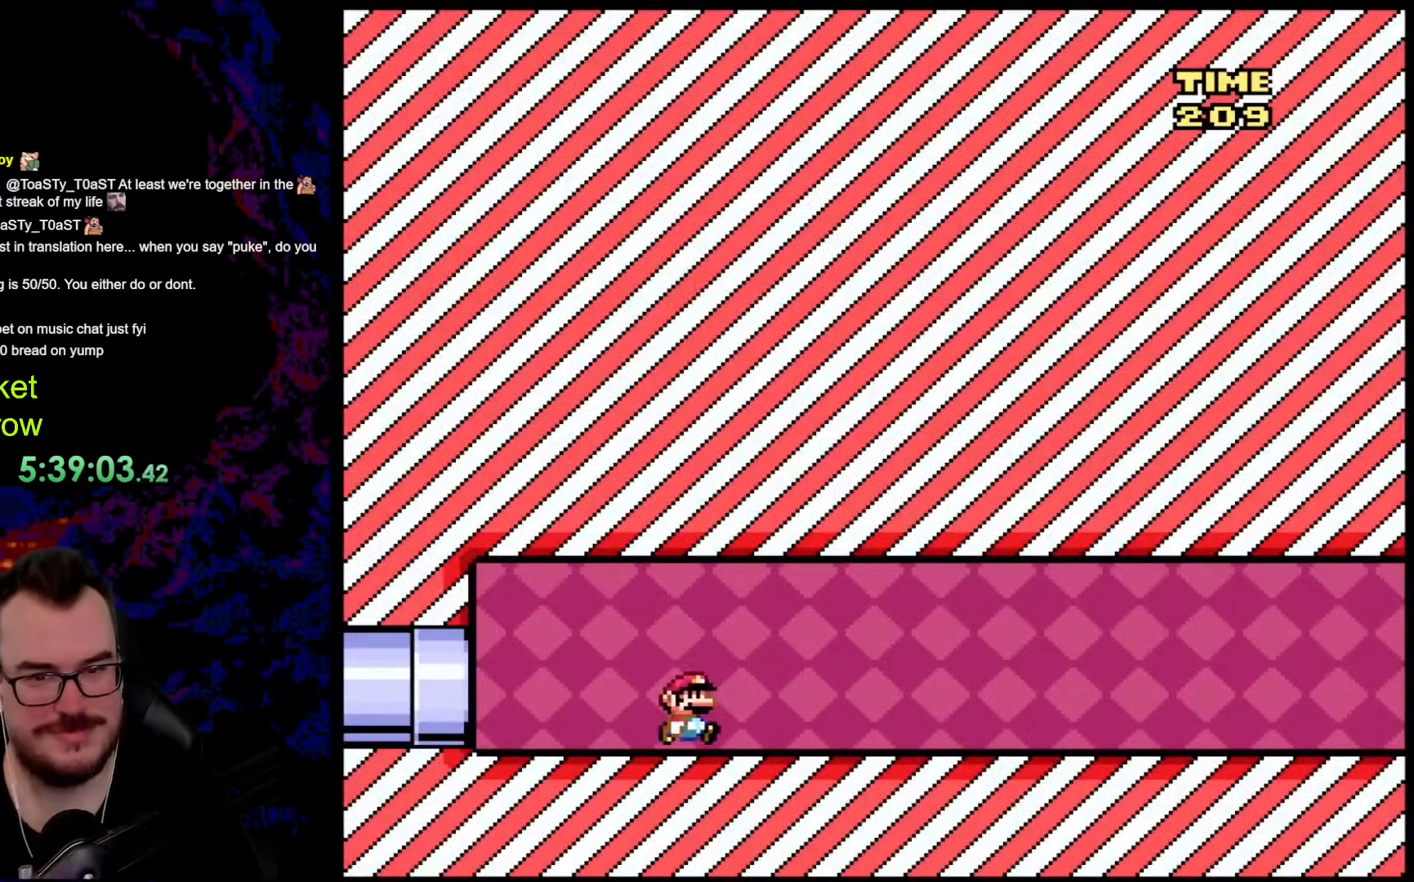
{"buttons": ["Y", "DPAD_RIGHT"], "events": []}
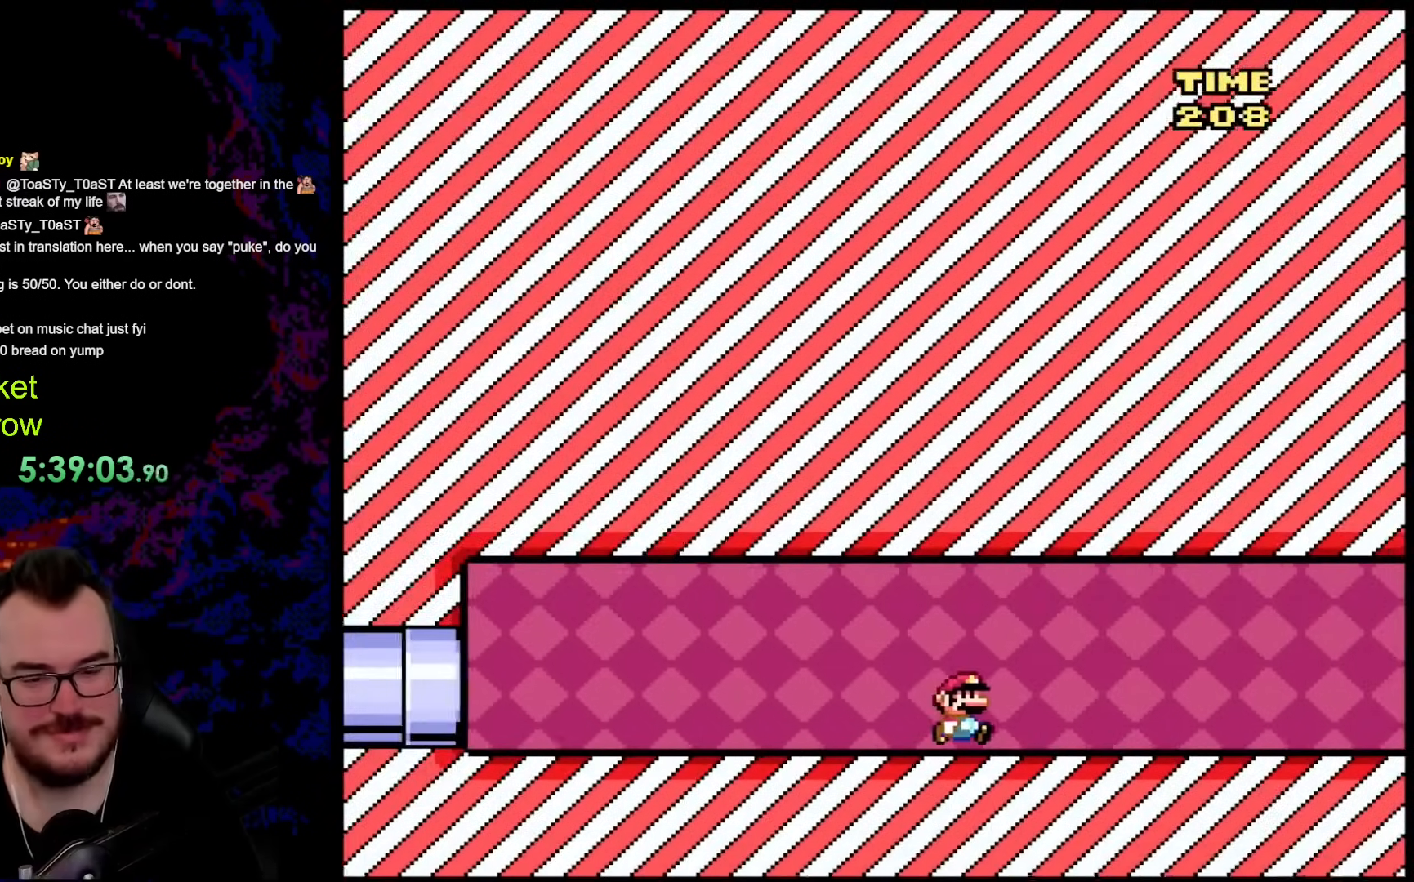
{"buttons": ["Y", "DPAD_RIGHT"], "events": []}
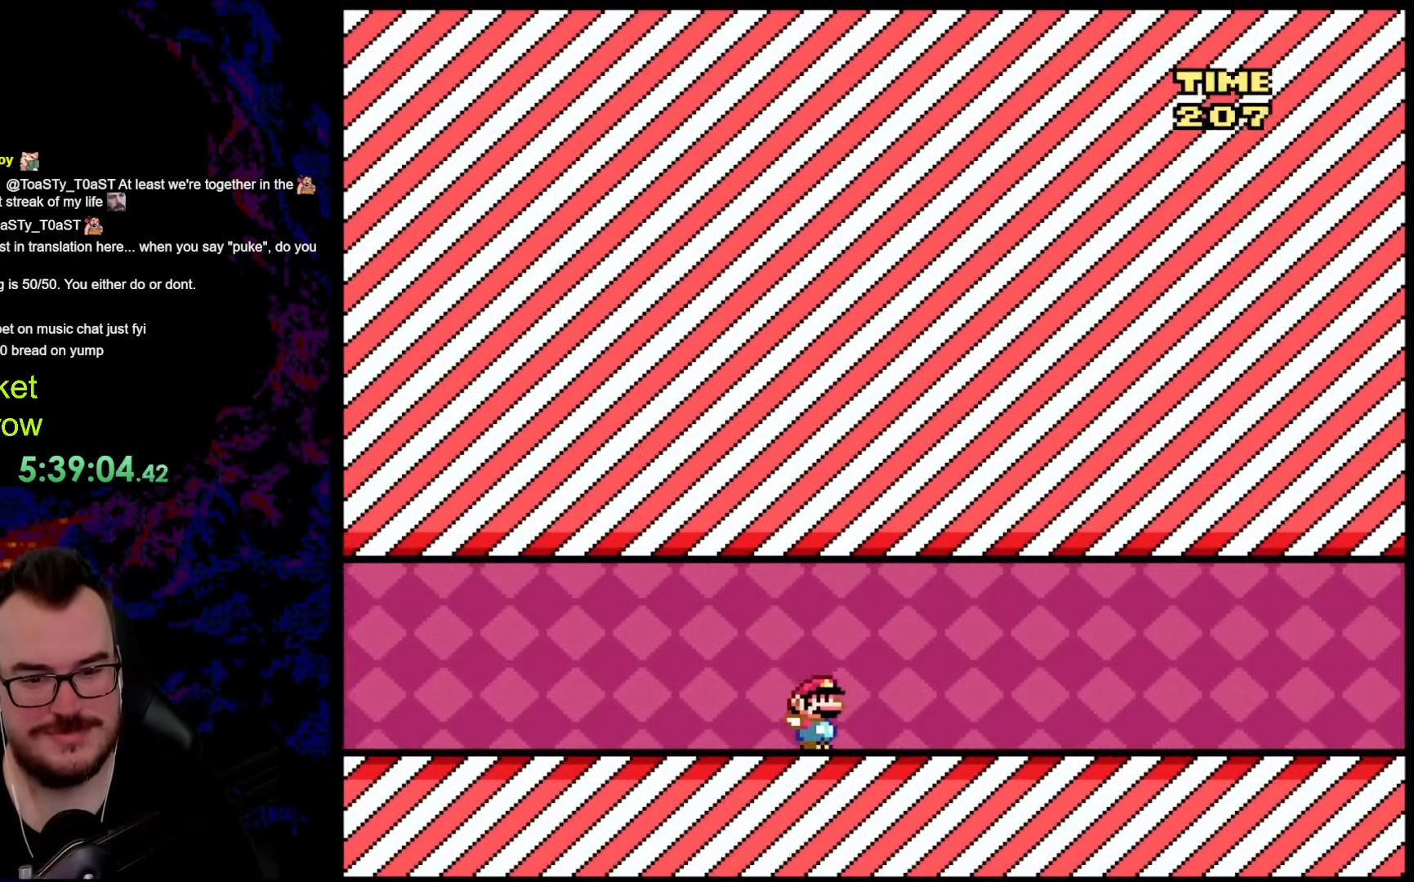
{"buttons": ["Y", "DPAD_RIGHT"], "events": []}
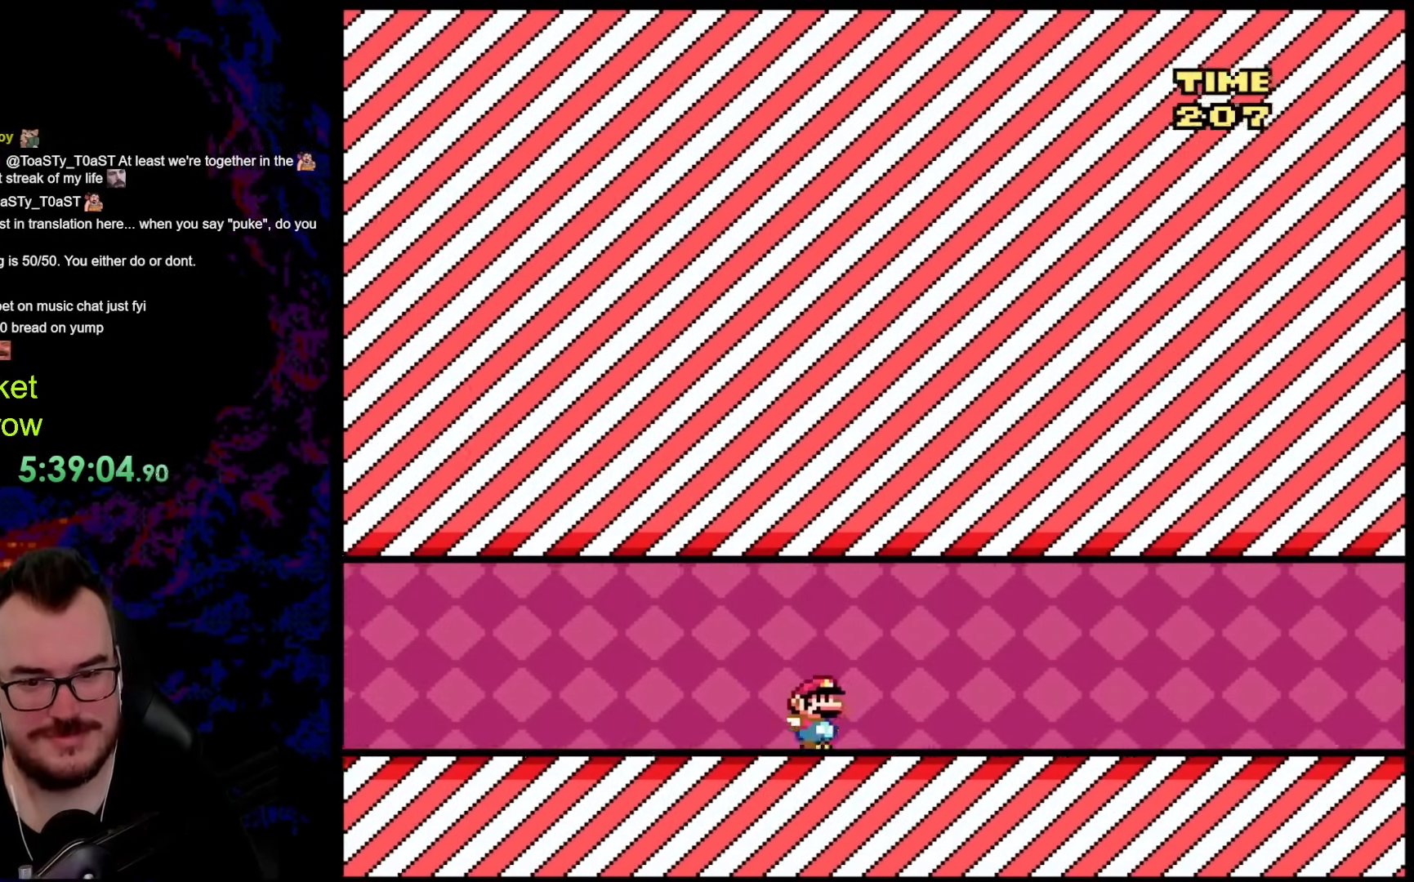
{"buttons": ["Y", "DPAD_RIGHT"], "events": []}
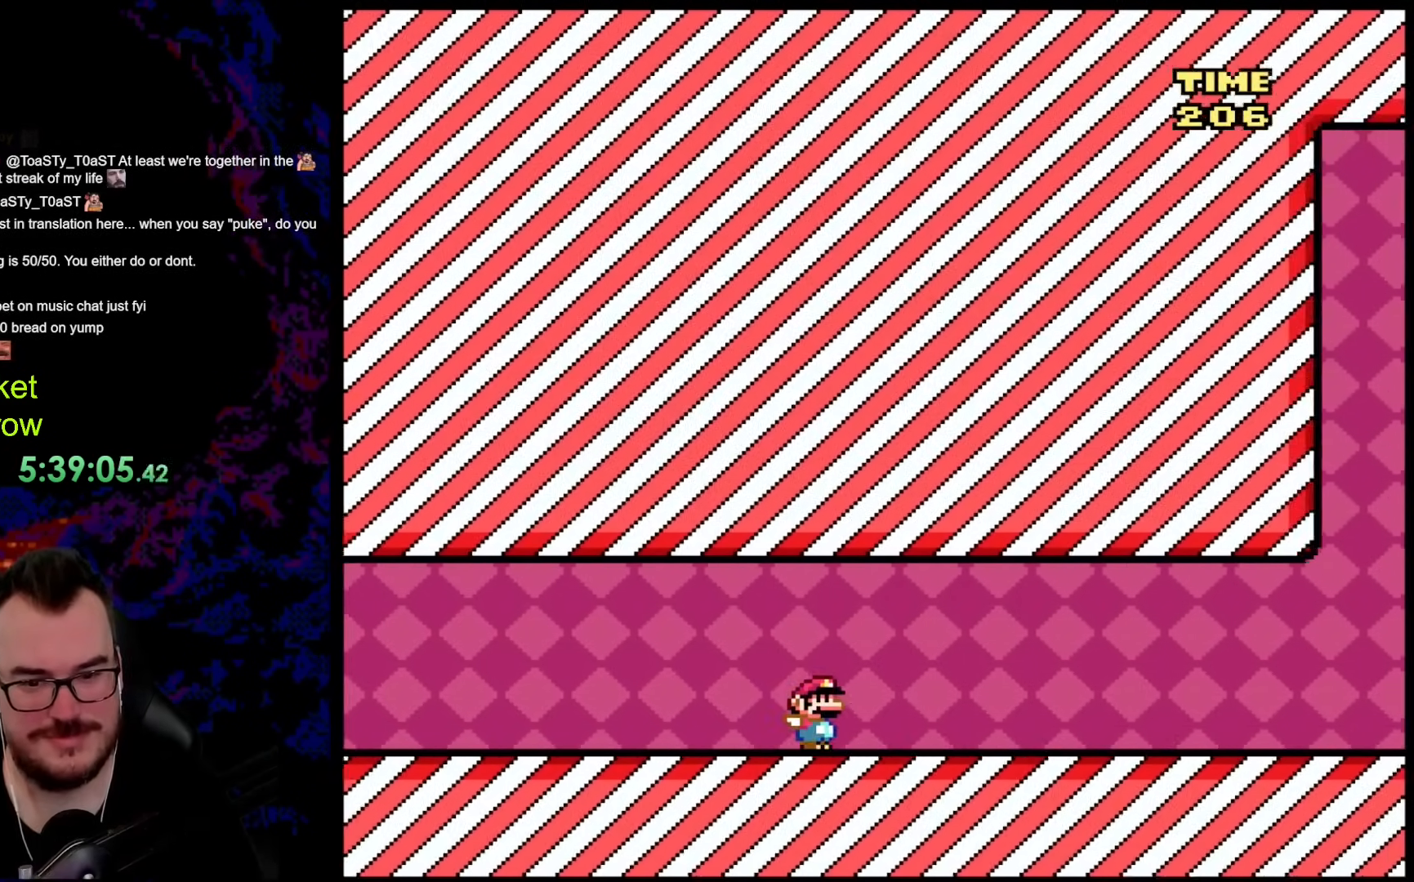
{"buttons": ["Y", "DPAD_RIGHT"], "events": []}
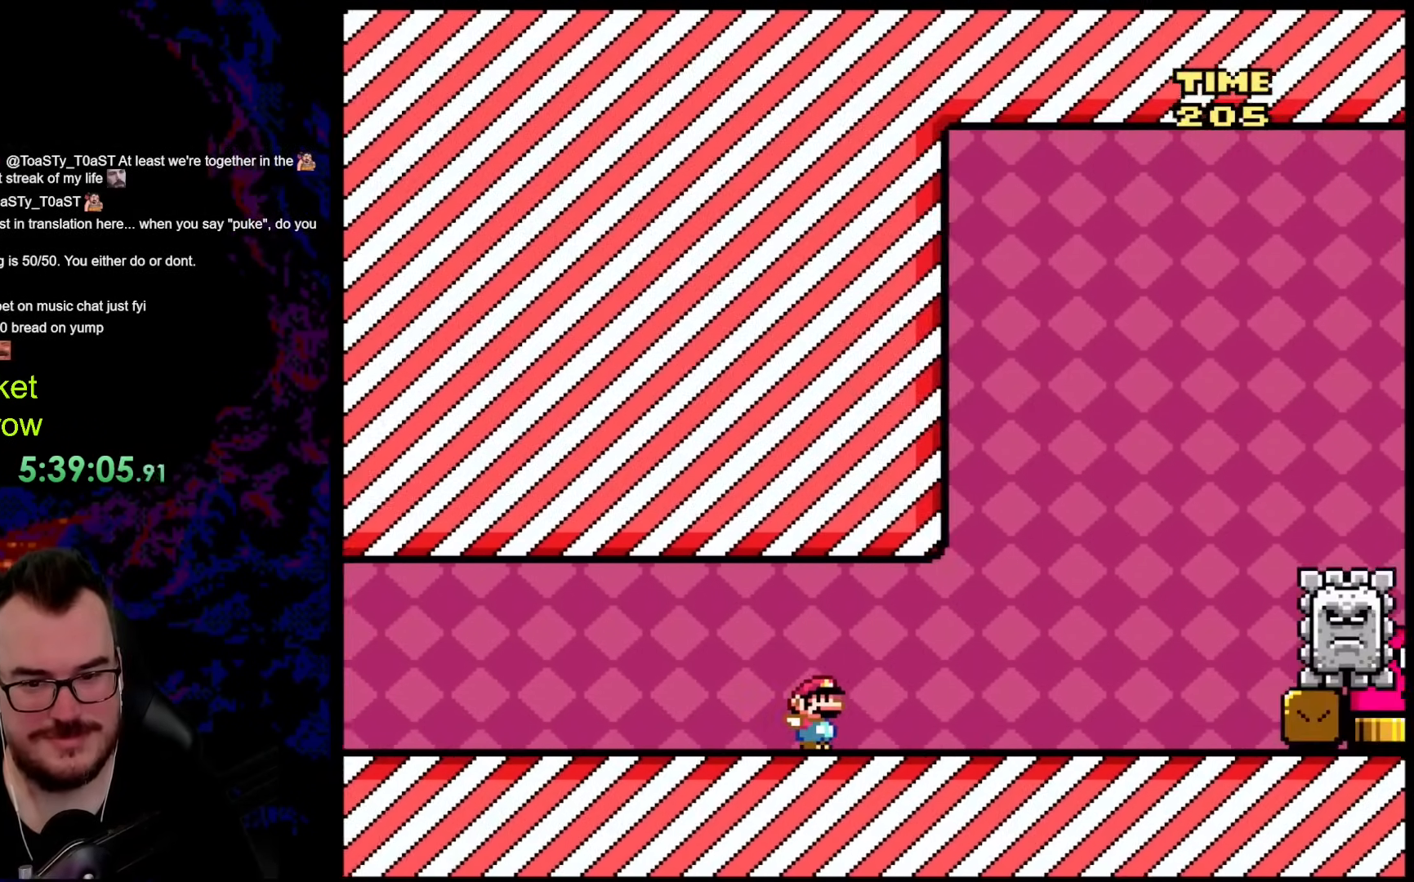
{"buttons": ["Y", "DPAD_LEFT"], "events": [[318, "DPAD_DOWN", "down"], [318, "DPAD_LEFT", "down"], [318, "DPAD_RIGHT", "up"], [351, "DPAD_DOWN", "up"]]}
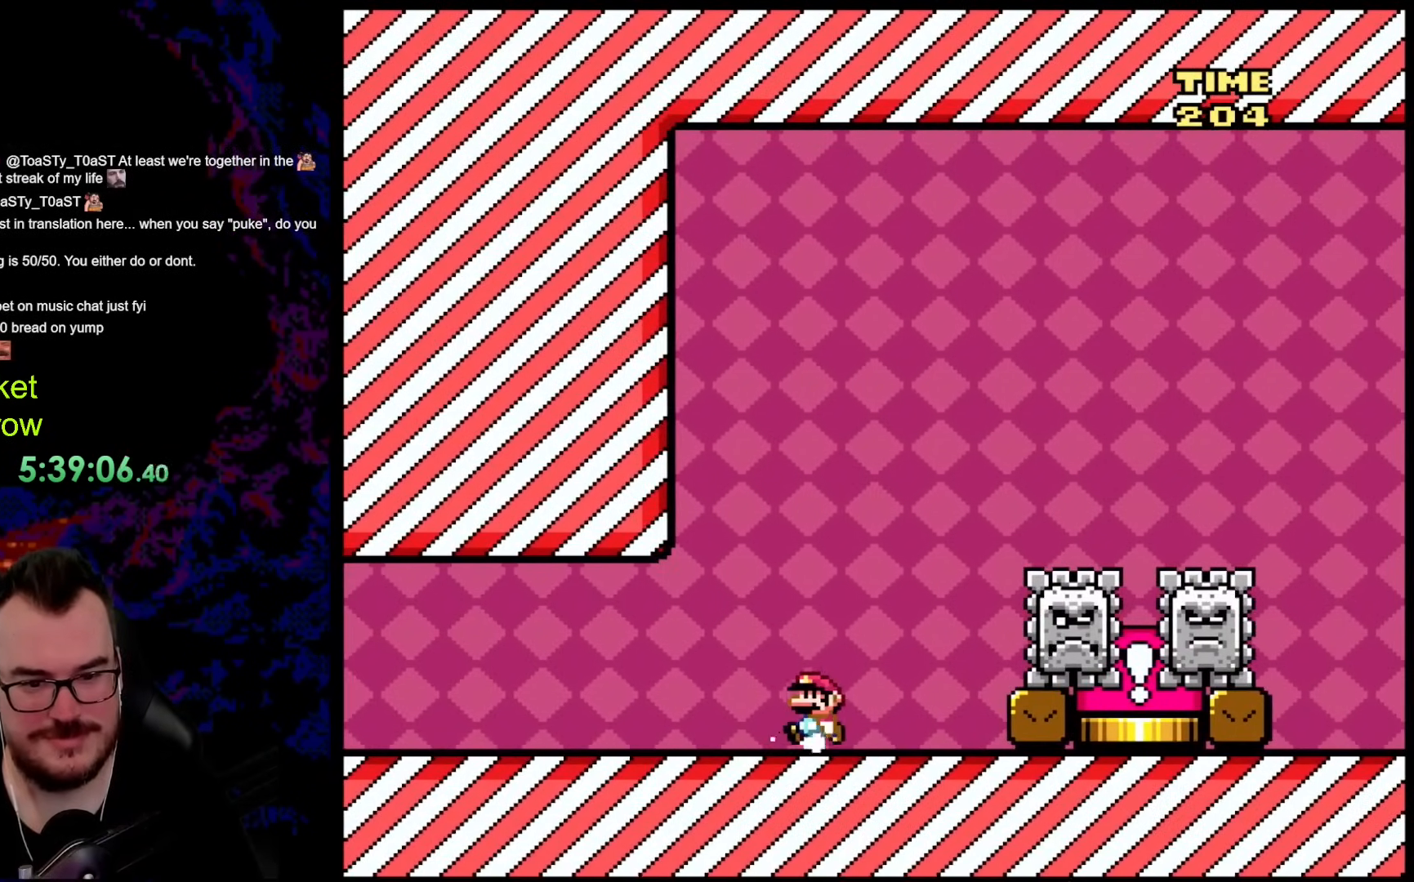
{"buttons": ["Y"], "events": [[84, "DPAD_LEFT", "up"]]}